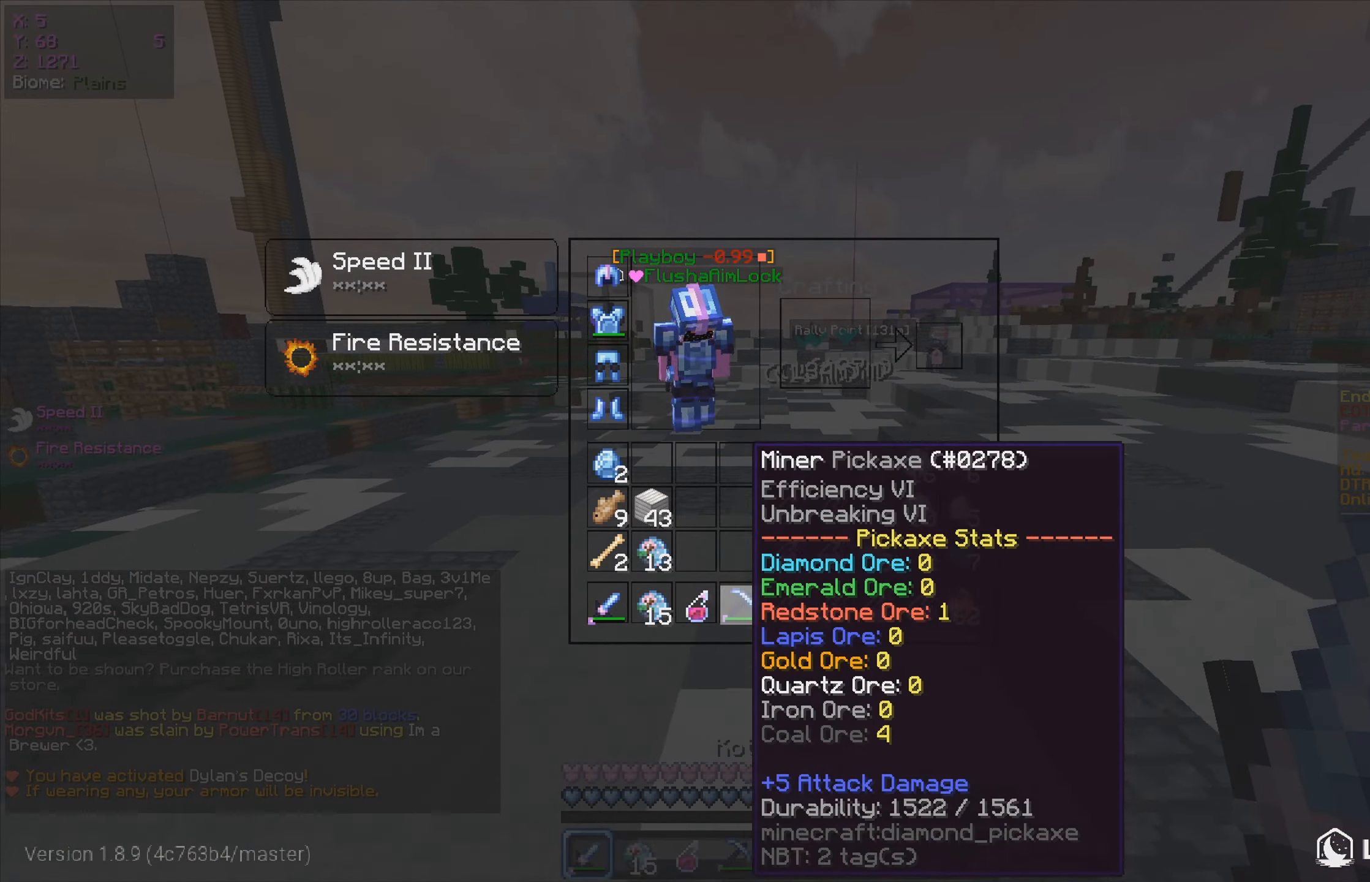
Gameplay with keyboard and mouse; each line is a JSON object with the keys and mouse buttons held at the frame after it. "events" lists presses ("down") and releases ("up") of "a", "d", "s", "w", "mouse_left" and "mouse_right" between this image and that frame as [ms after this image, input, new state], when the widget could be followed in between. "mouse_left", "mouse_right" = the "left", "right" buttons of the "mouse" list. No other keys are recorded. Fast repeated clicks can show as one long hold. Mouse movement is not recorded.
{"keys": ["w"], "mouse": [], "events": [[234, "w", "down"], [300, "a", "down"], [417, "a", "up"]]}
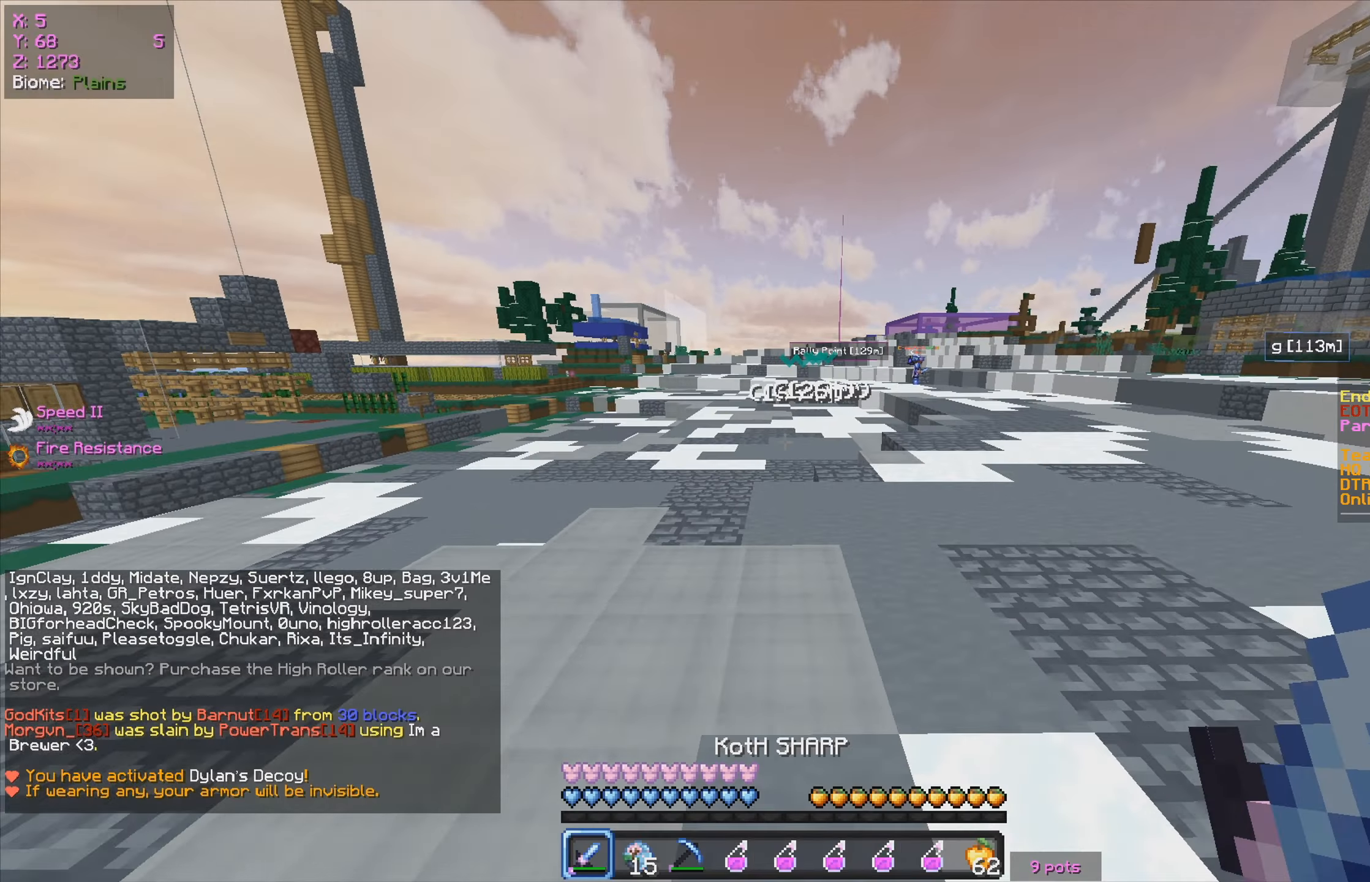
{"keys": [], "mouse": []}
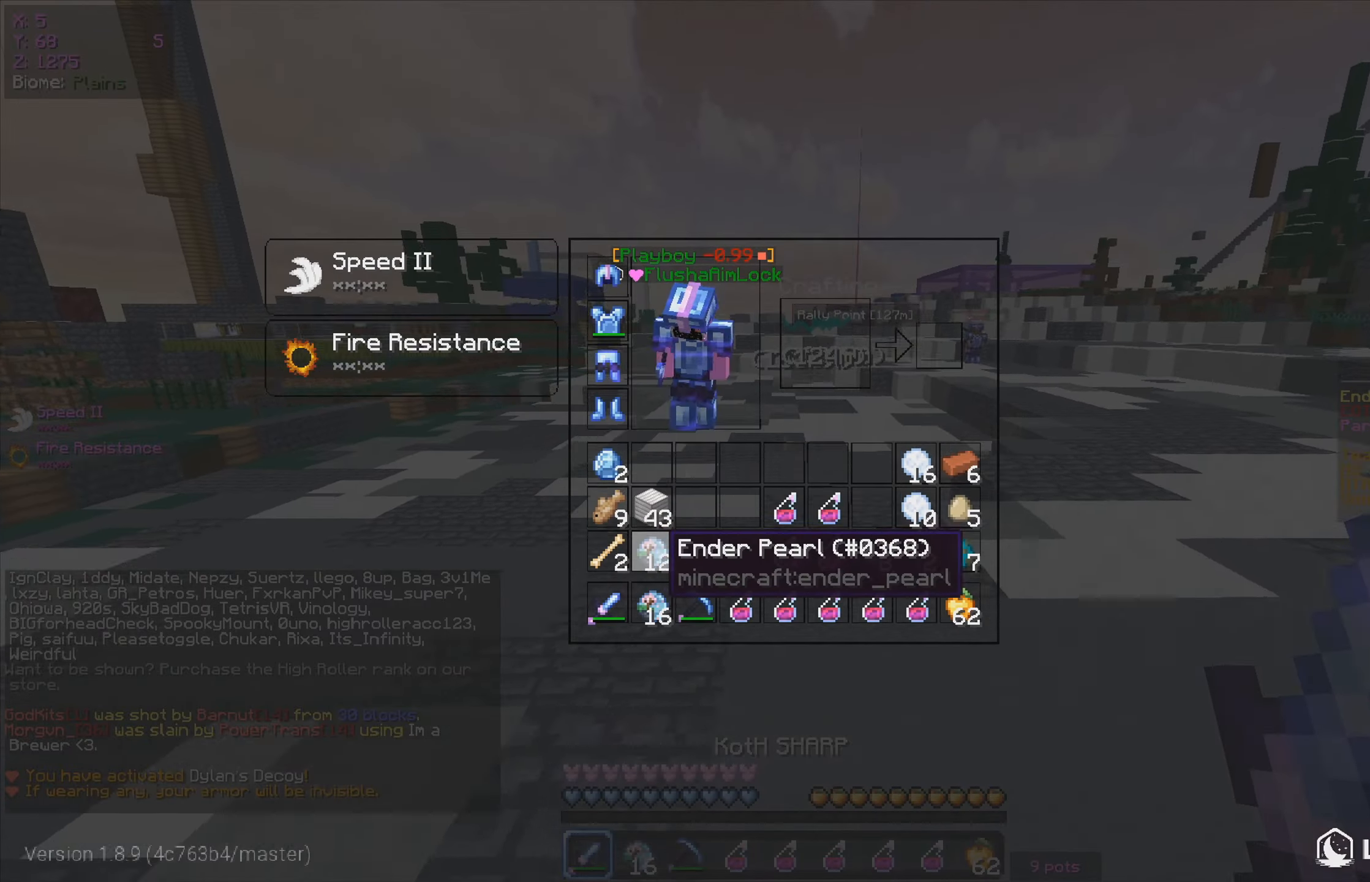
{"keys": ["w"], "mouse": [], "events": [[200, "w", "down"]]}
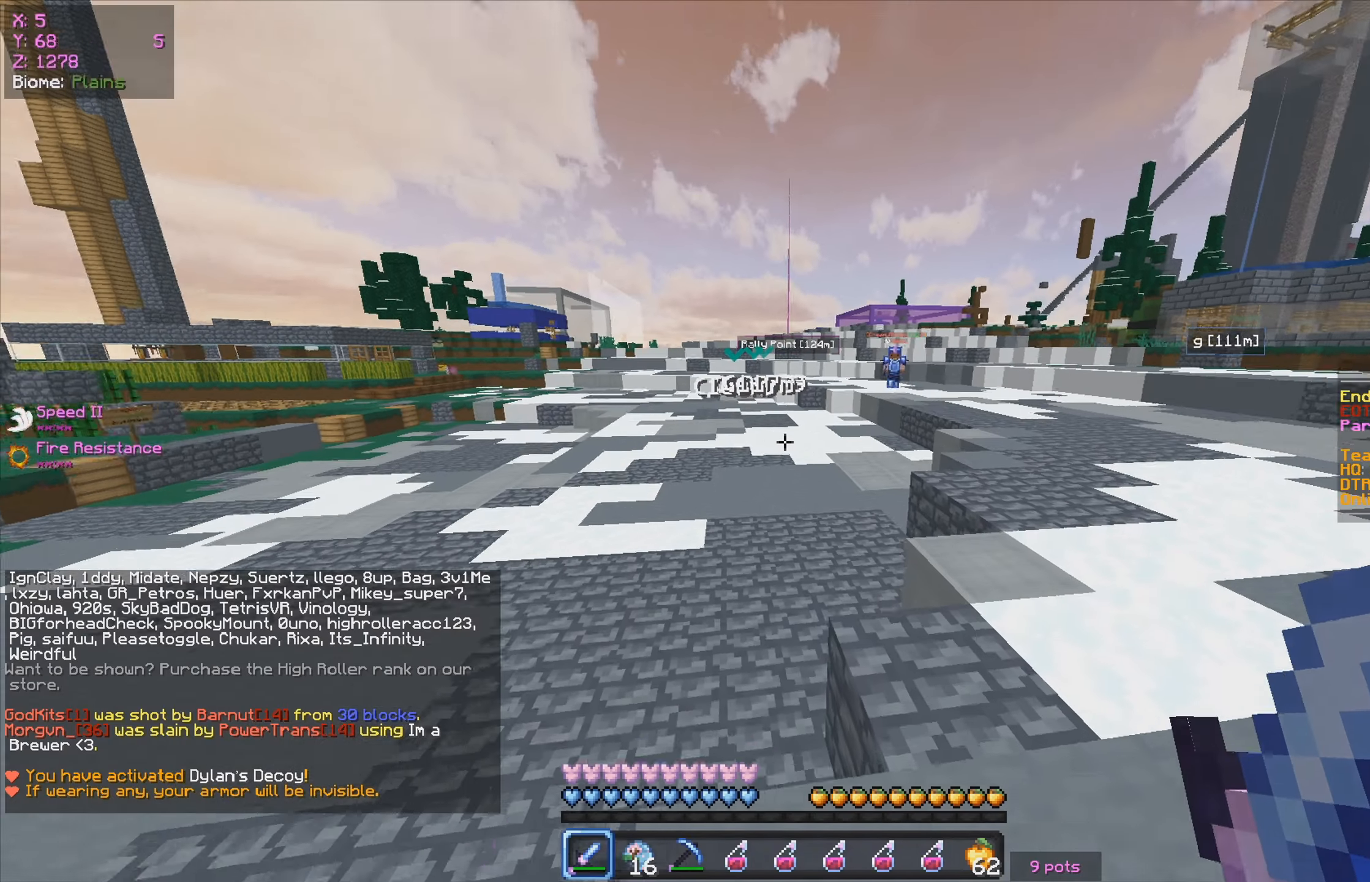
{"keys": ["w"], "mouse": [], "events": [[67, "d", "down"], [417, "d", "up"]]}
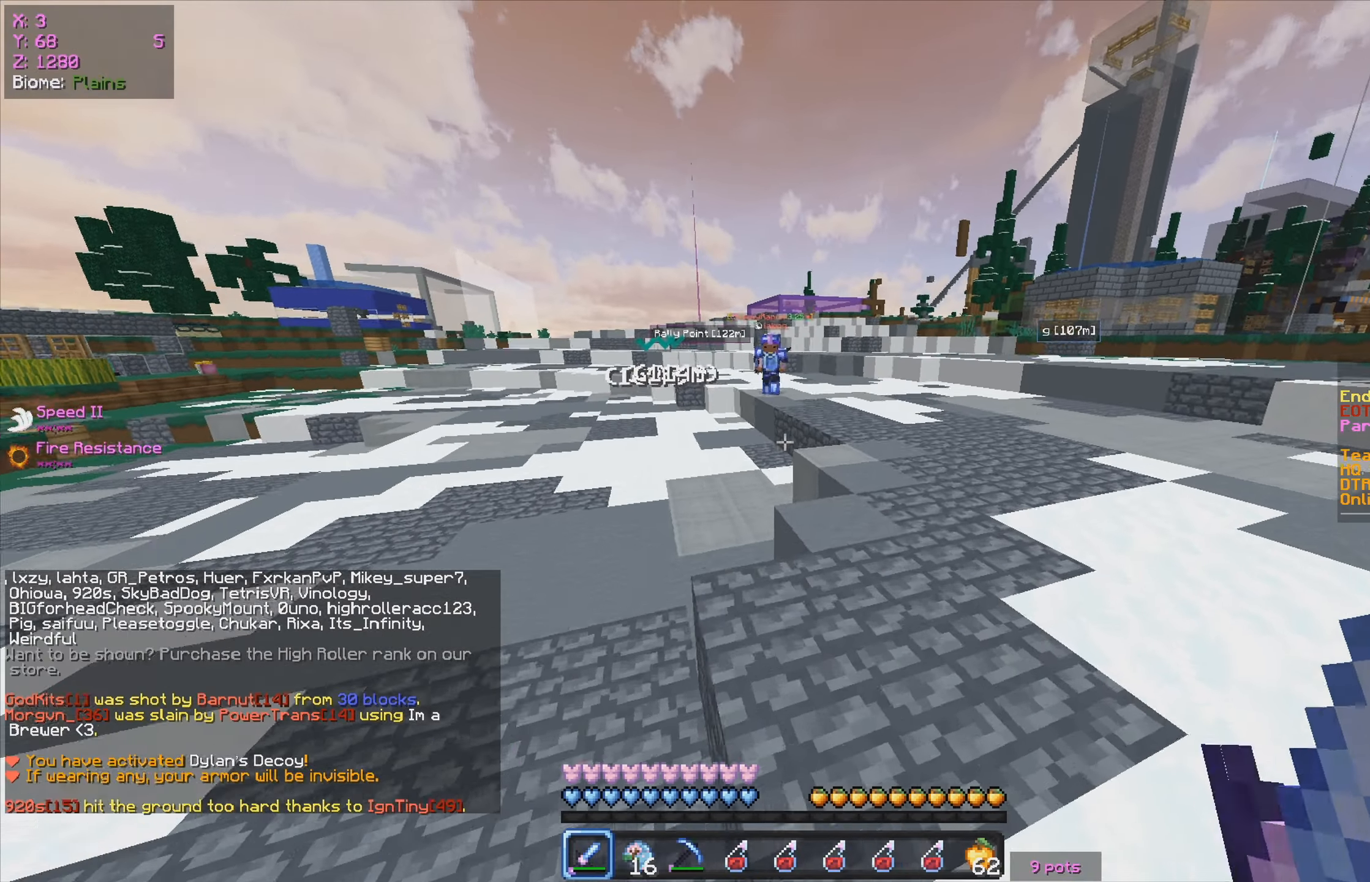
{"keys": ["d", "w"], "mouse": [], "events": [[317, "d", "down"]]}
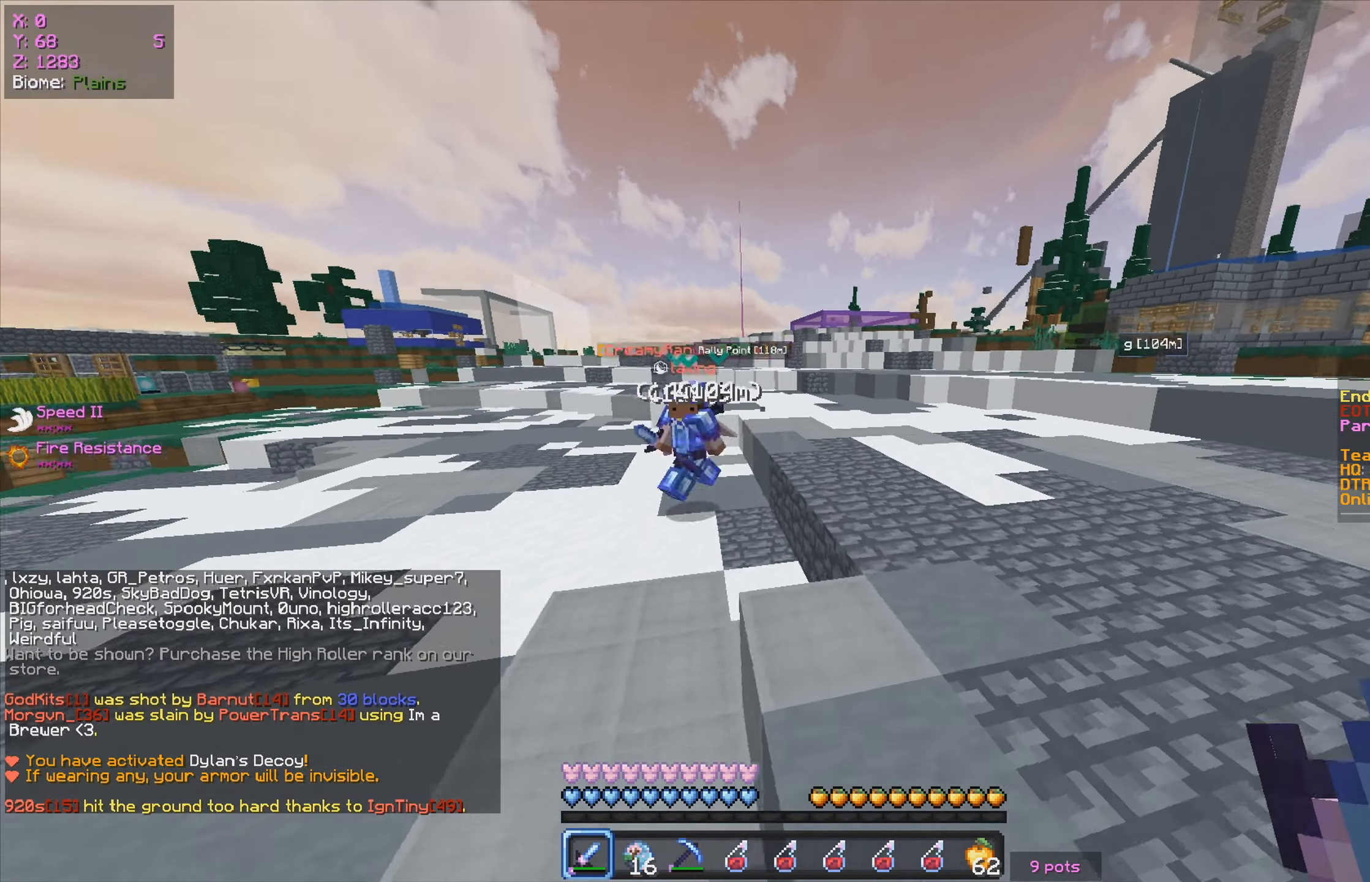
{"keys": ["d", "w"], "mouse": [], "events": []}
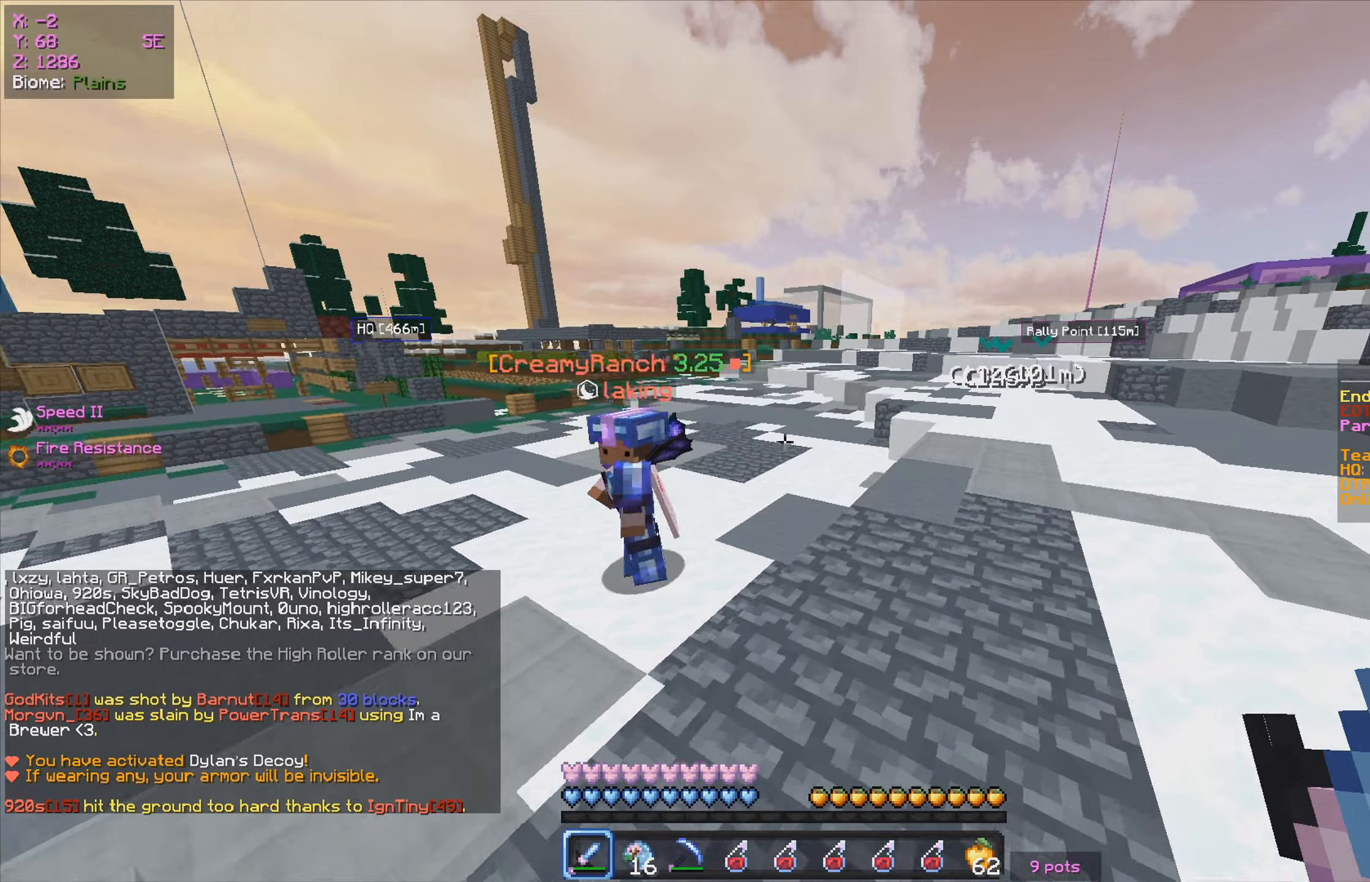
{"keys": [], "mouse": ["right"], "events": [[400, "d", "up"], [416, "mouse_right", "down"], [500, "w", "up"]]}
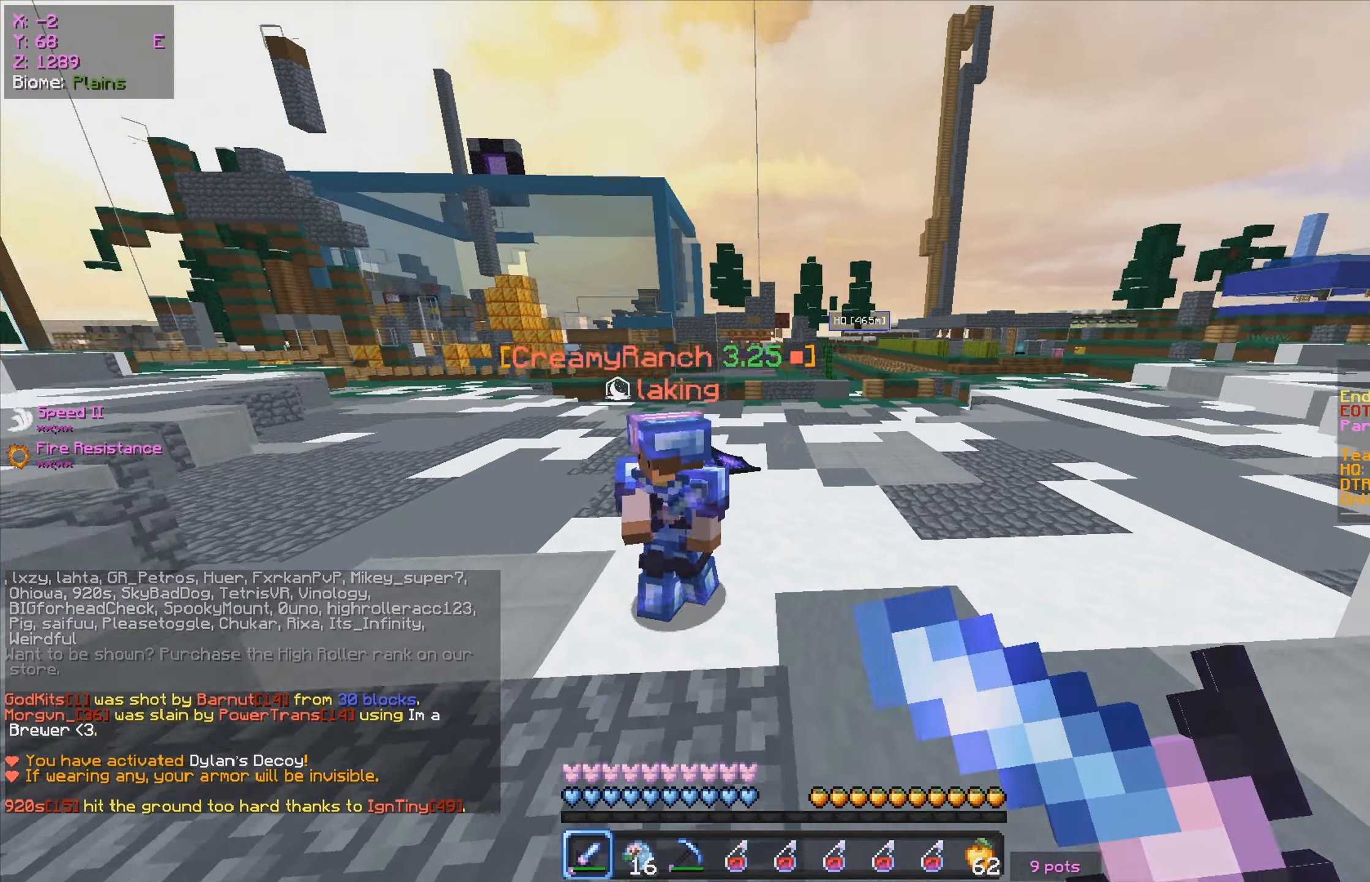
{"keys": [], "mouse": ["right"], "events": [[150, "w", "down"], [200, "mouse_right", "up"], [400, "mouse_right", "down"], [416, "w", "up"]]}
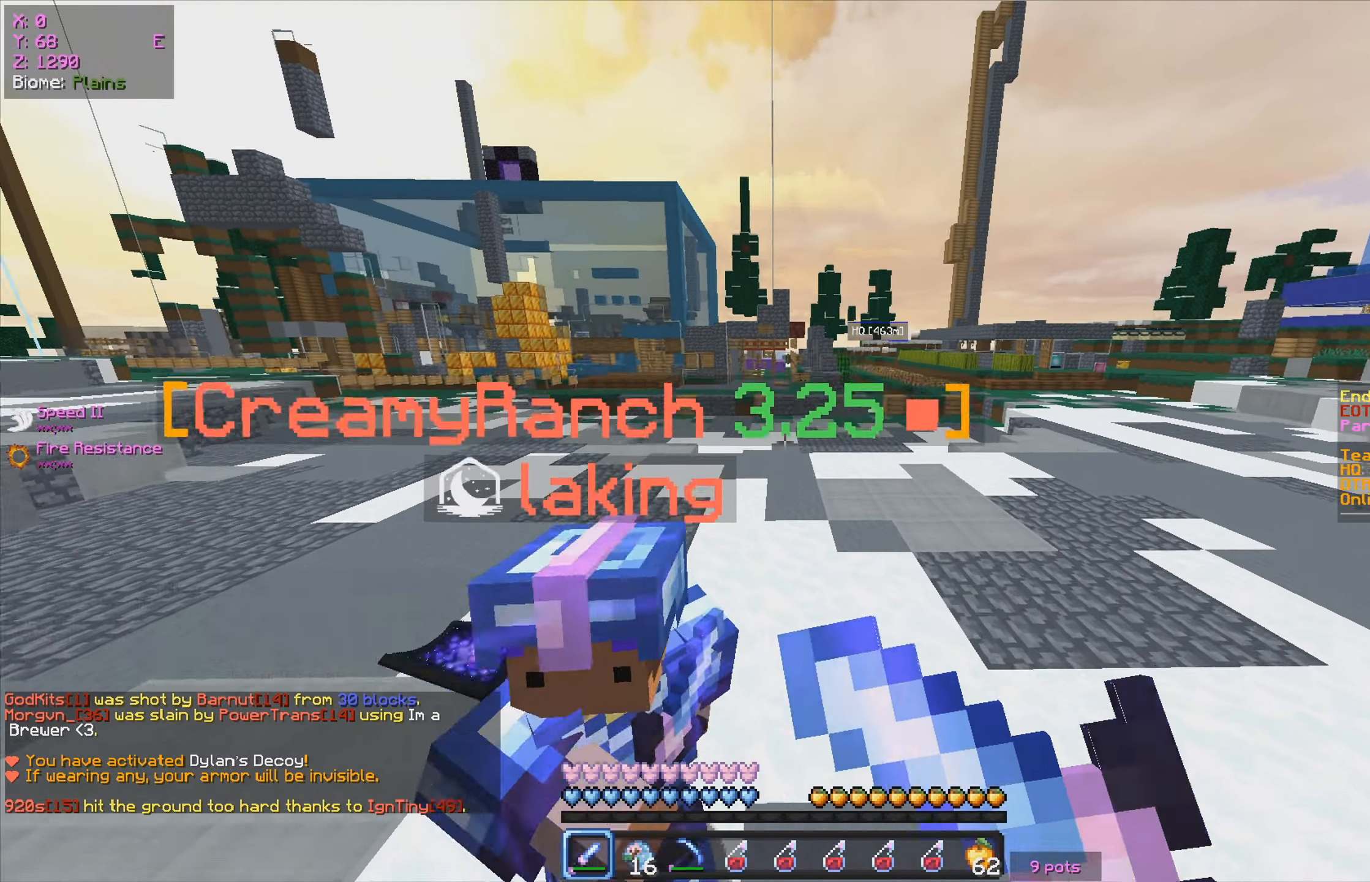
{"keys": [], "mouse": ["right"], "events": []}
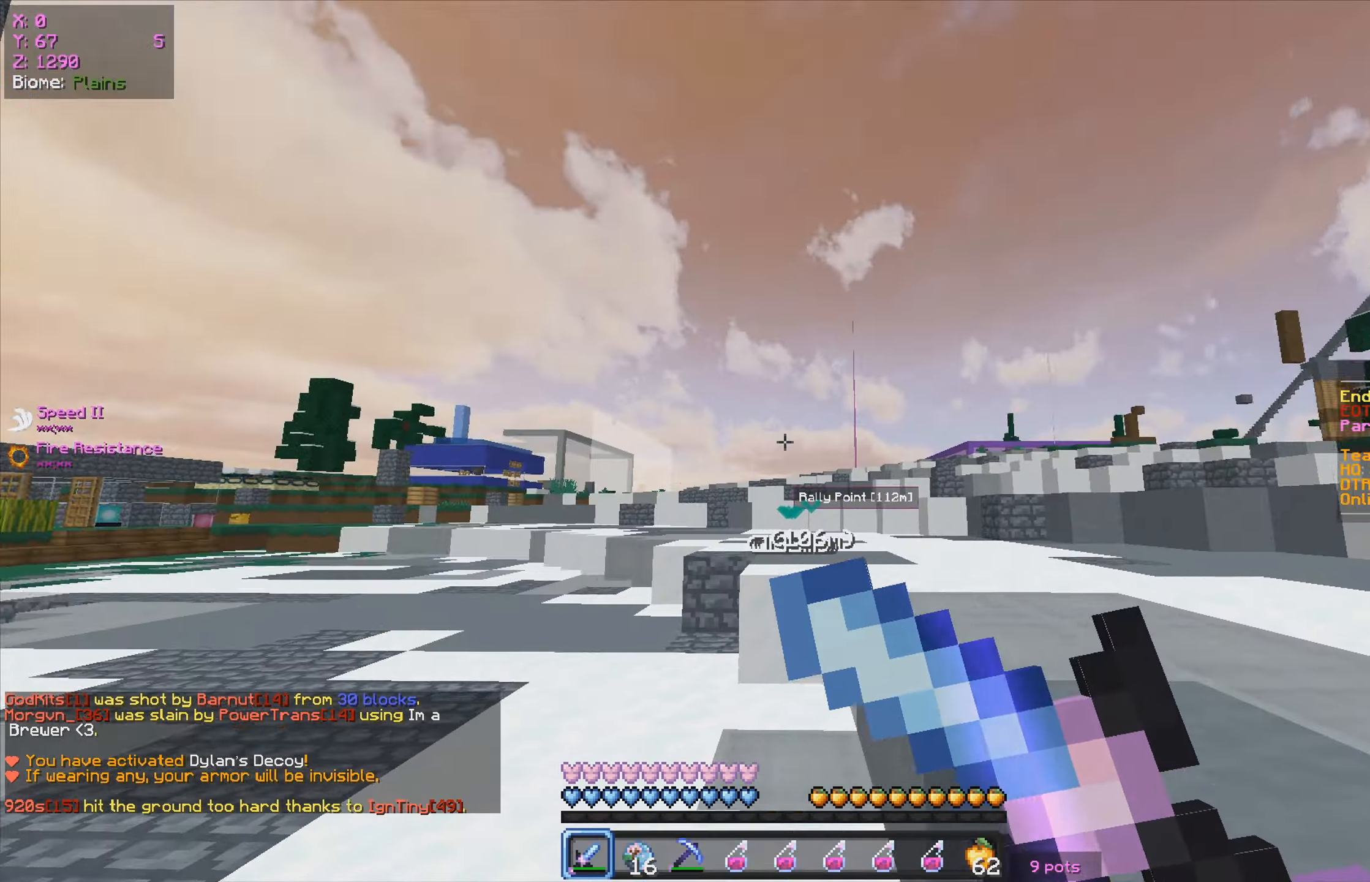
{"keys": [], "mouse": ["right"], "events": []}
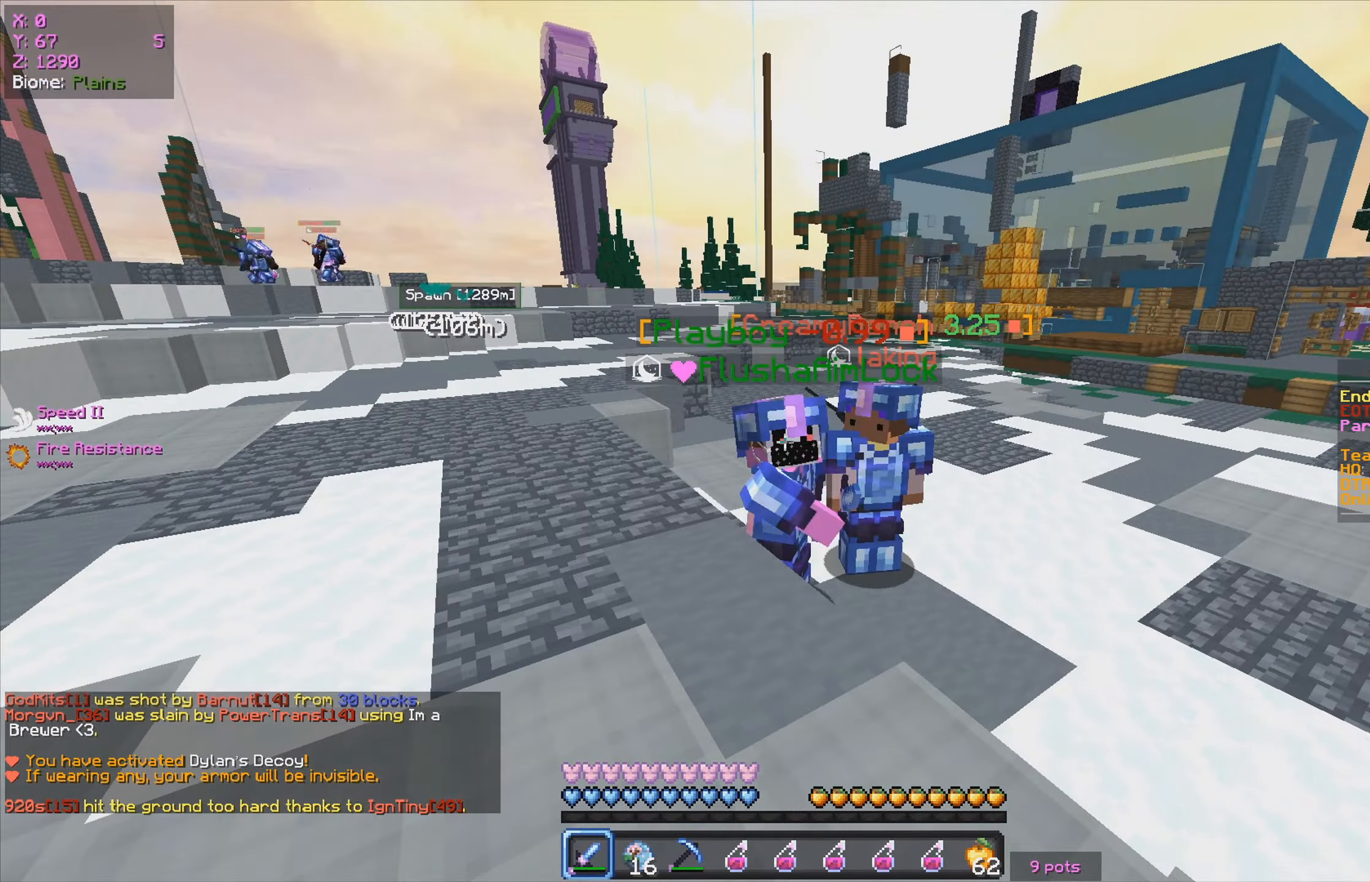
{"keys": [], "mouse": ["right"], "events": []}
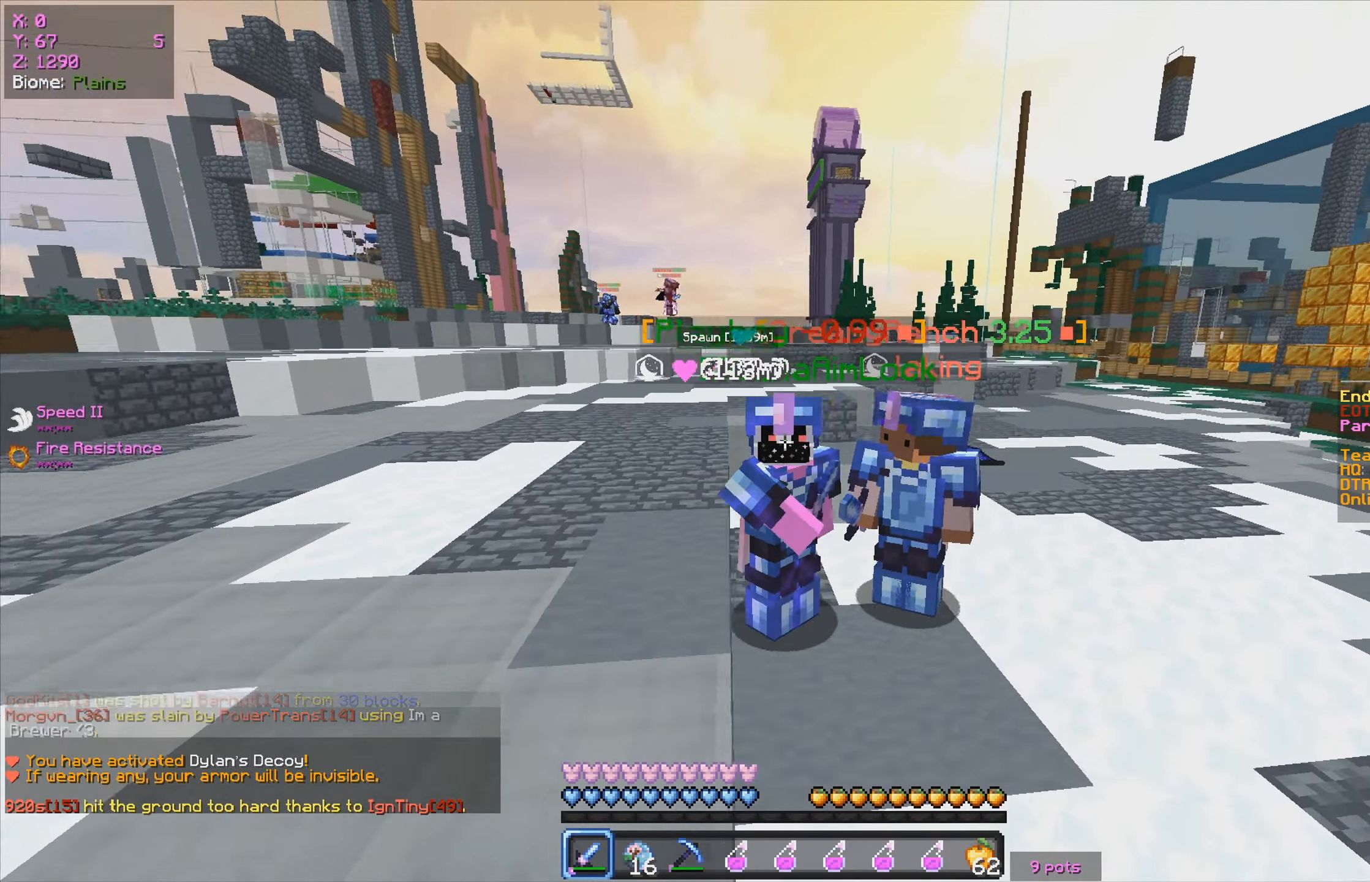
{"keys": [], "mouse": ["right"], "events": []}
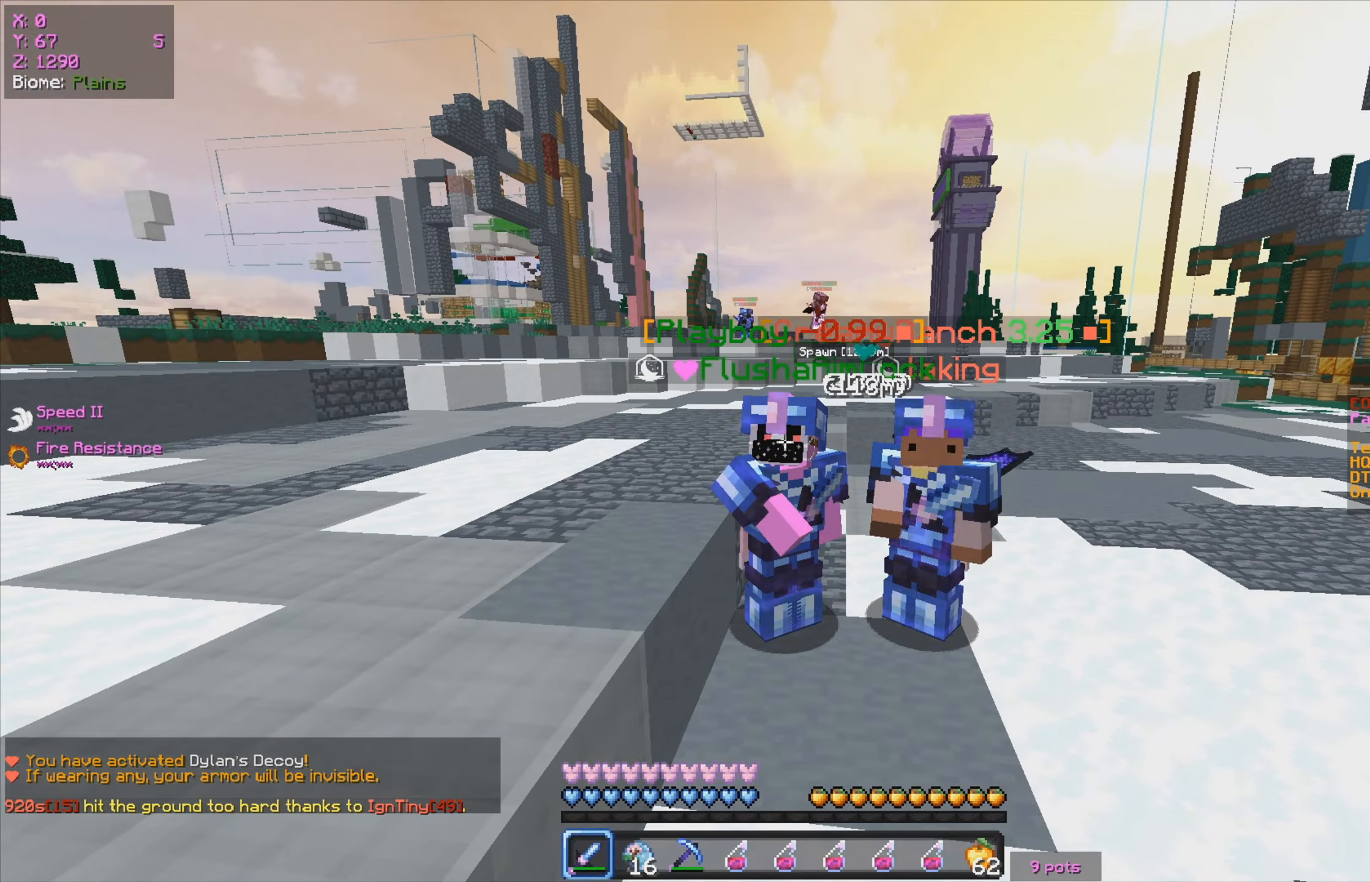
{"keys": [], "mouse": ["right"], "events": [[150, "mouse_right", "up"], [216, "mouse_right", "down"], [350, "mouse_right", "up"], [383, "s", "down"], [416, "mouse_right", "down"], [500, "s", "up"]]}
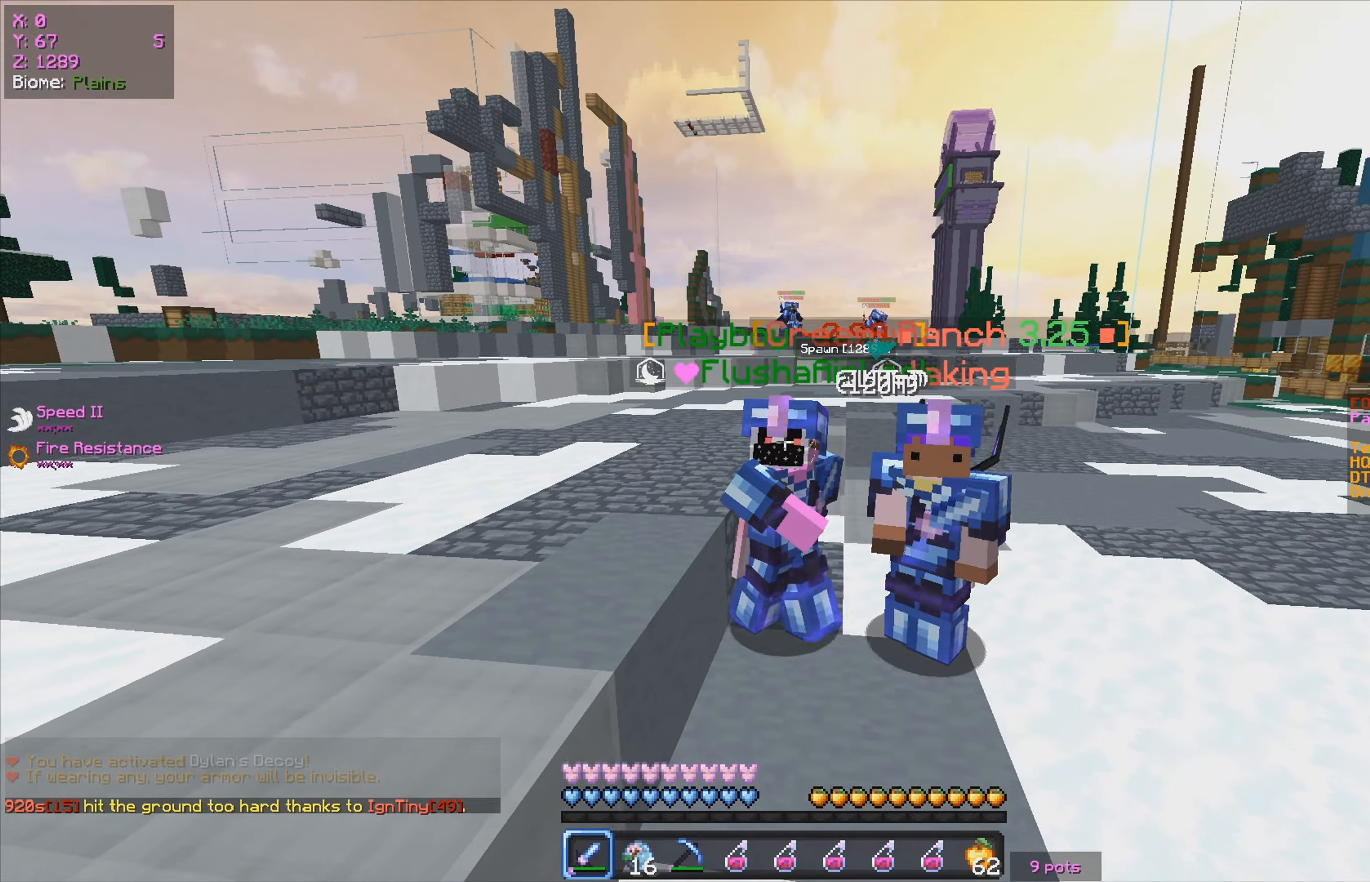
{"keys": [], "mouse": ["right"], "events": [[283, "mouse_right", "up"], [366, "mouse_right", "down"]]}
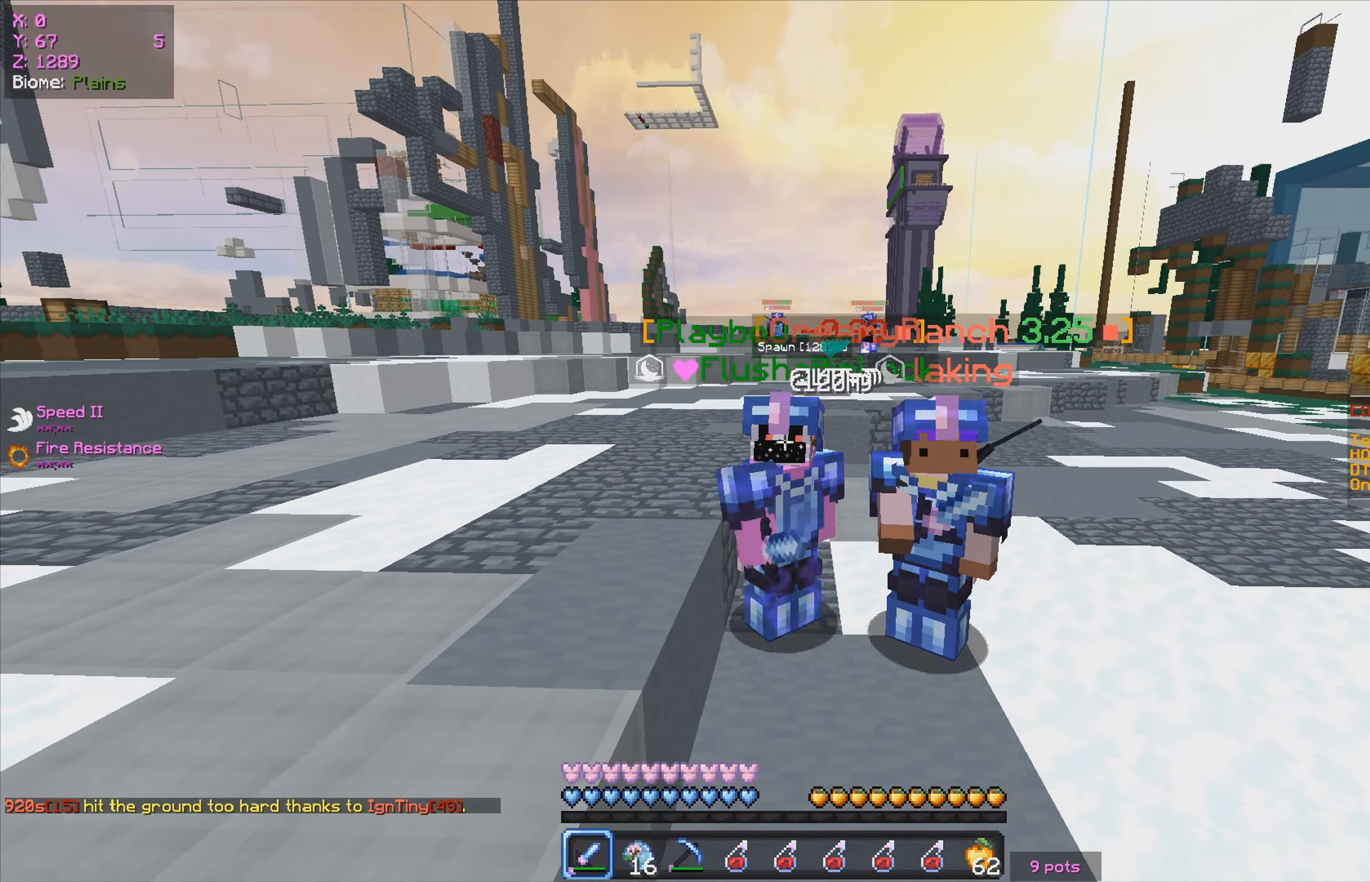
{"keys": [], "mouse": ["right"], "events": [[16, "mouse_right", "up"], [66, "mouse_right", "down"], [150, "a", "down"], [250, "mouse_right", "up"], [300, "a", "up"], [316, "mouse_right", "down"]]}
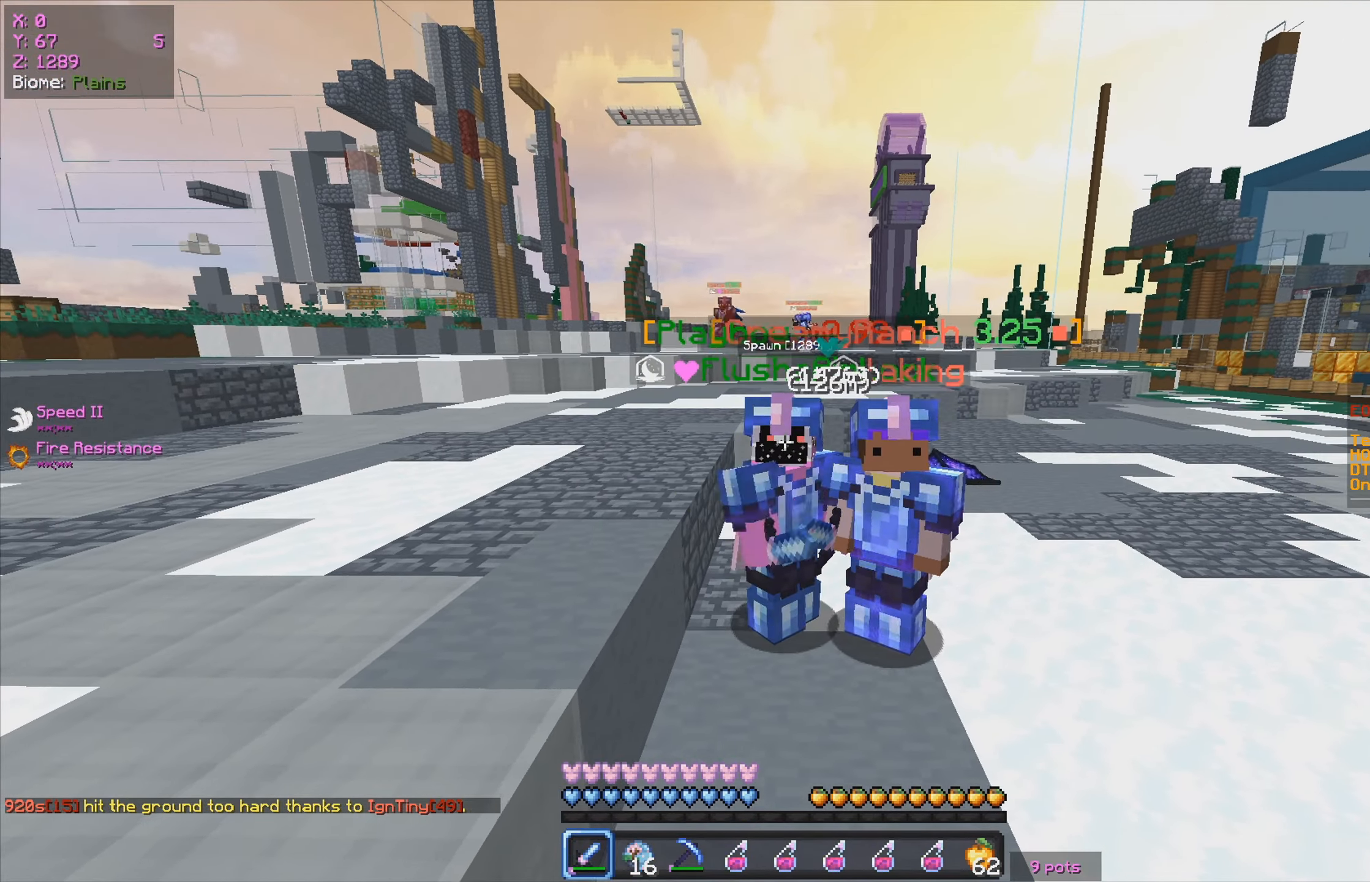
{"keys": [], "mouse": ["right"], "events": [[16, "mouse_right", "up"], [50, "mouse_right", "down"], [300, "w", "down"], [433, "mouse_right", "up"], [450, "w", "up"], [500, "mouse_right", "down"]]}
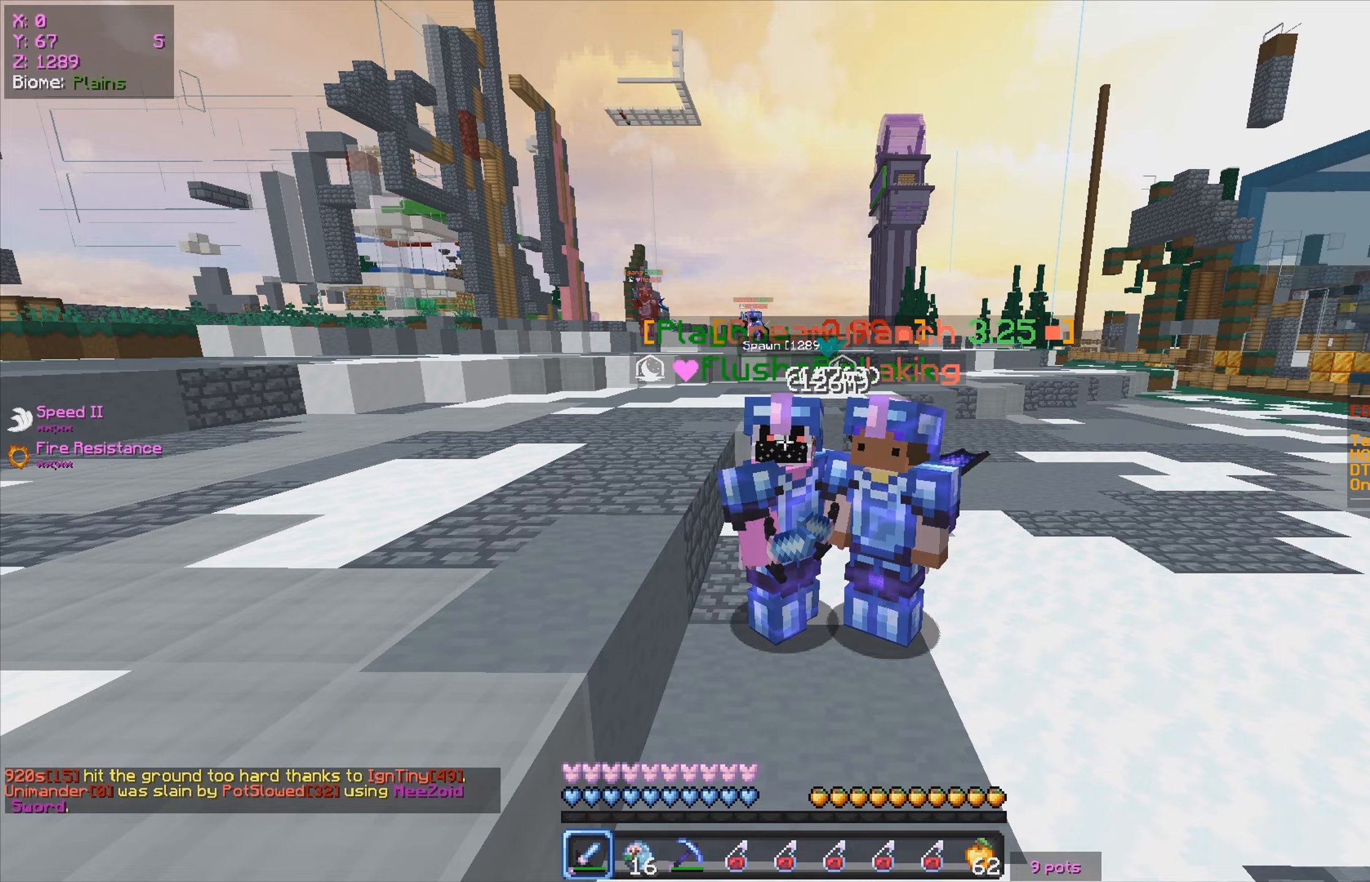
{"keys": [], "mouse": ["right"], "events": [[167, "mouse_right", "up"], [233, "mouse_right", "down"], [383, "mouse_right", "up"], [450, "mouse_right", "down"]]}
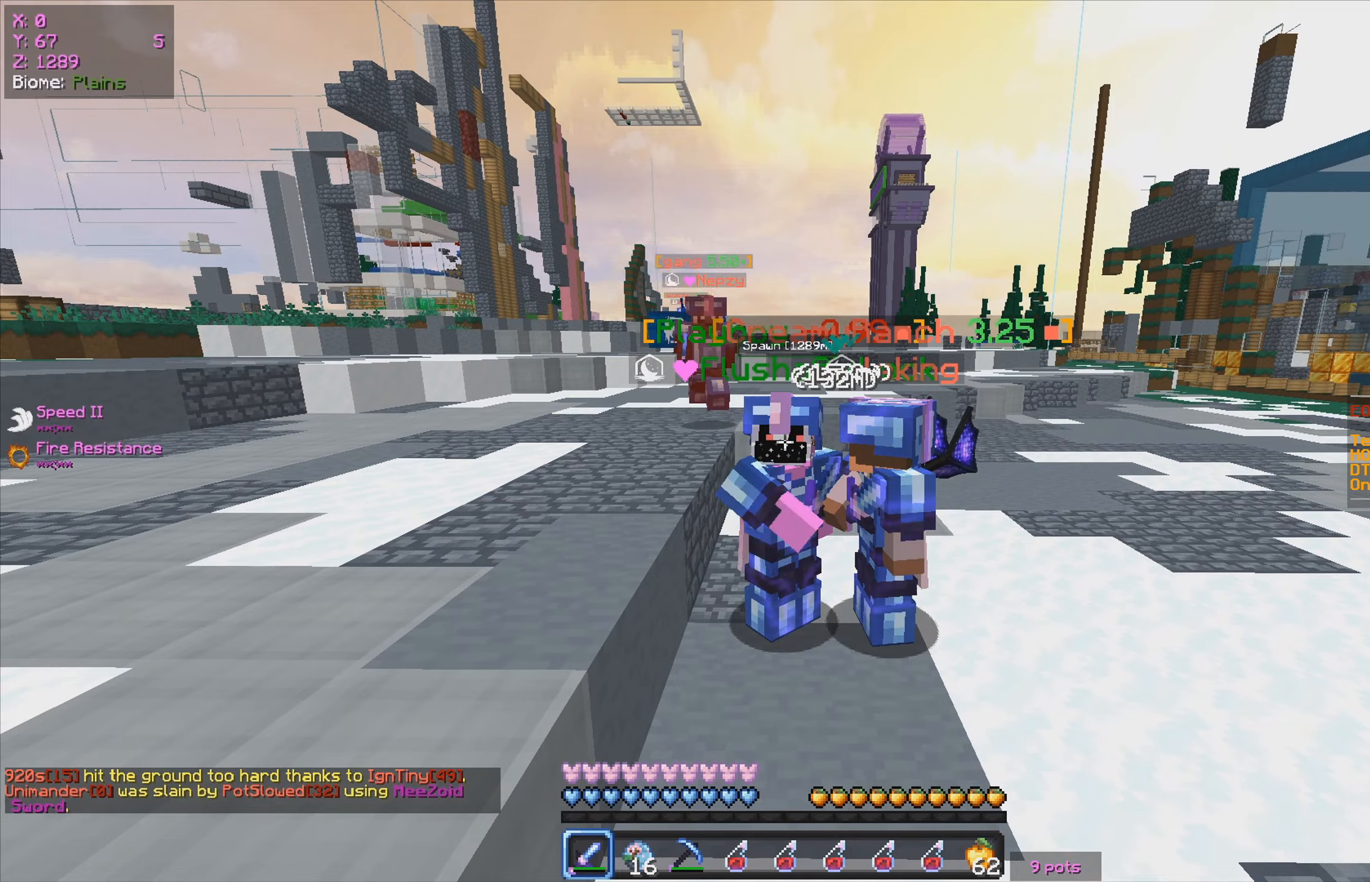
{"keys": ["w"], "mouse": [], "events": [[67, "mouse_right", "up"], [100, "mouse_right", "down"], [250, "mouse_right", "up"], [283, "w", "down"]]}
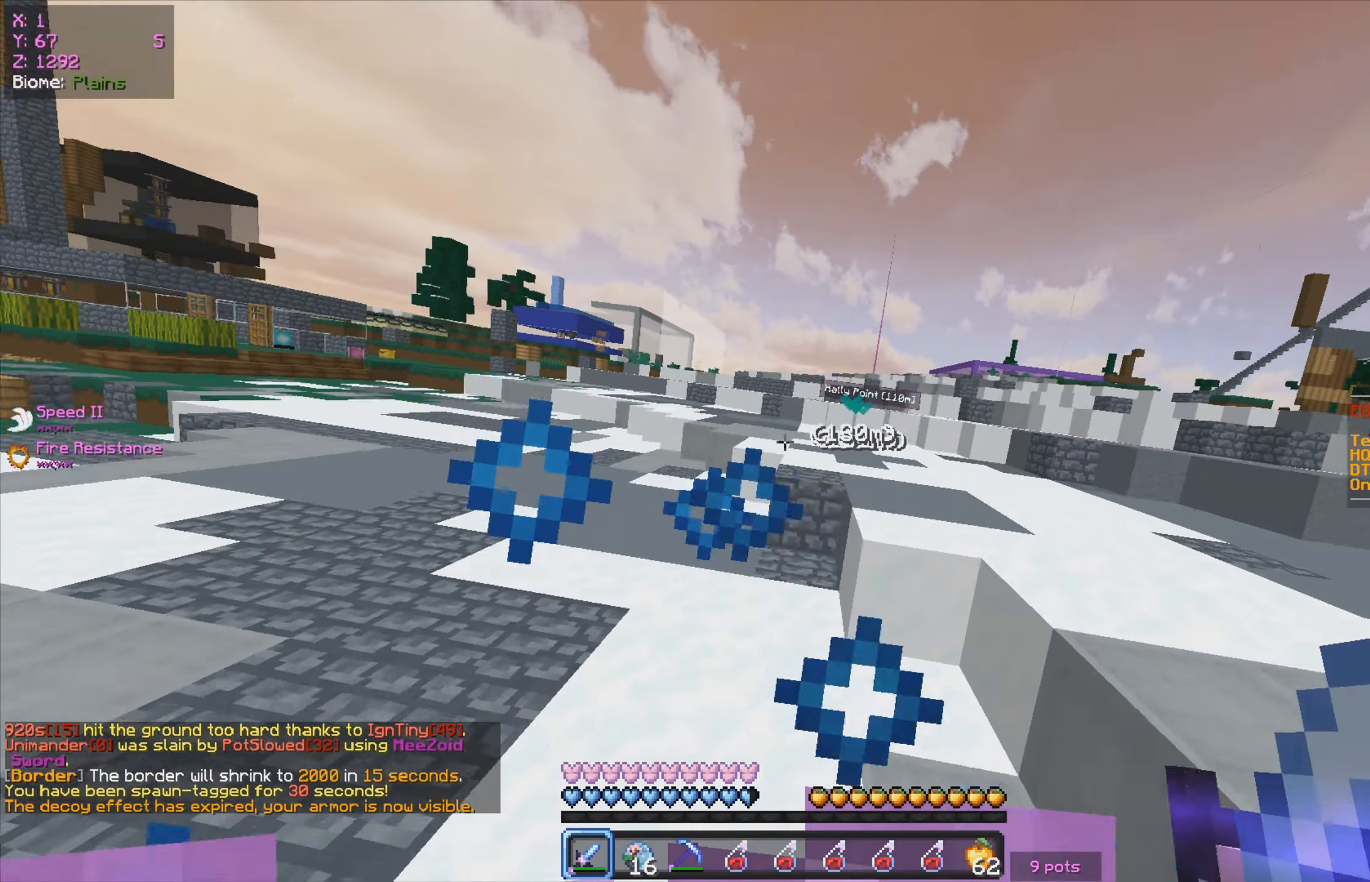
{"keys": ["w"], "mouse": [], "events": []}
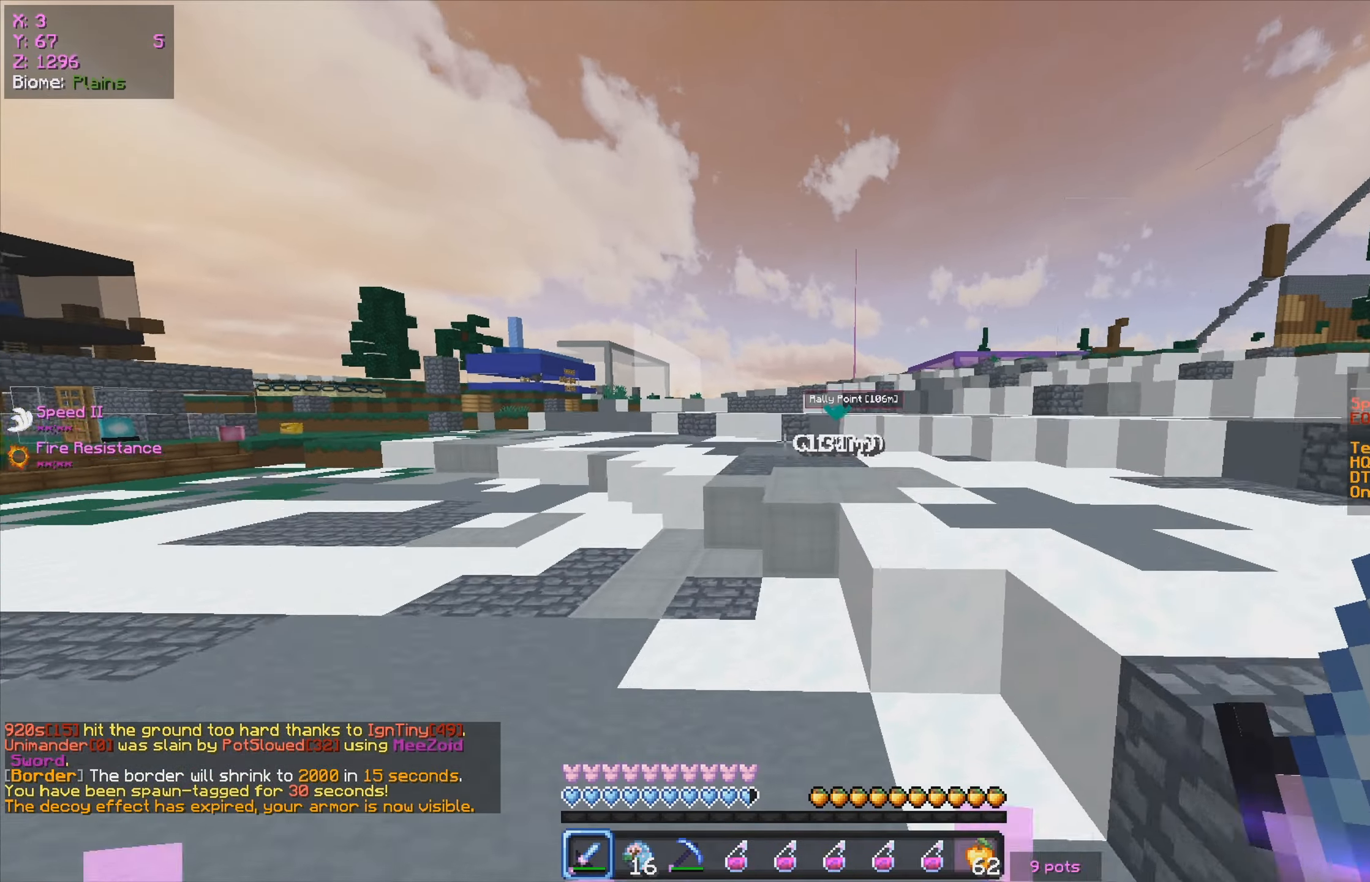
{"keys": ["w"], "mouse": [], "events": [[183, "a", "down"], [333, "a", "up"]]}
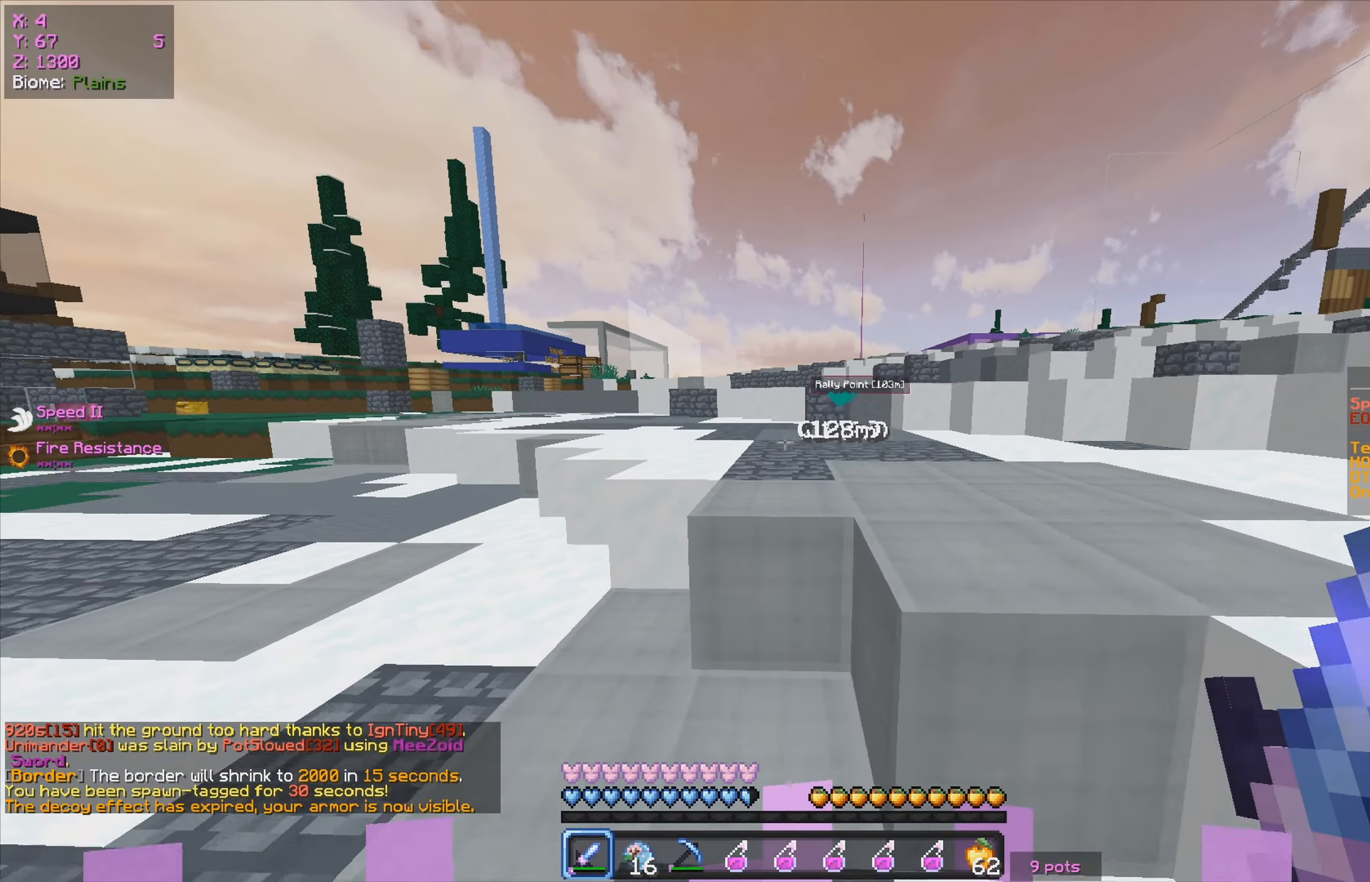
{"keys": ["w"], "mouse": [], "events": []}
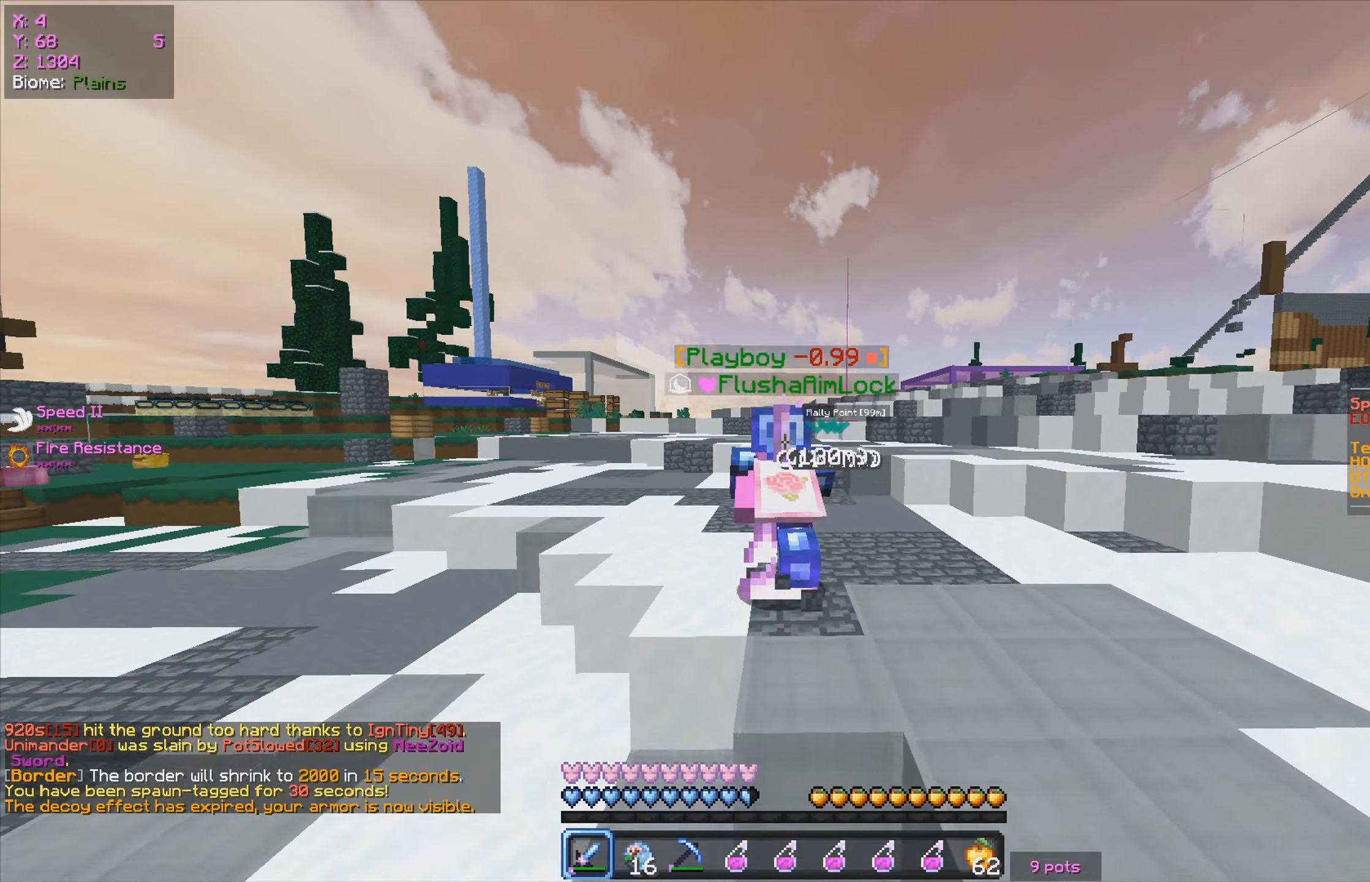
{"keys": [], "mouse": [], "events": [[467, "w", "up"]]}
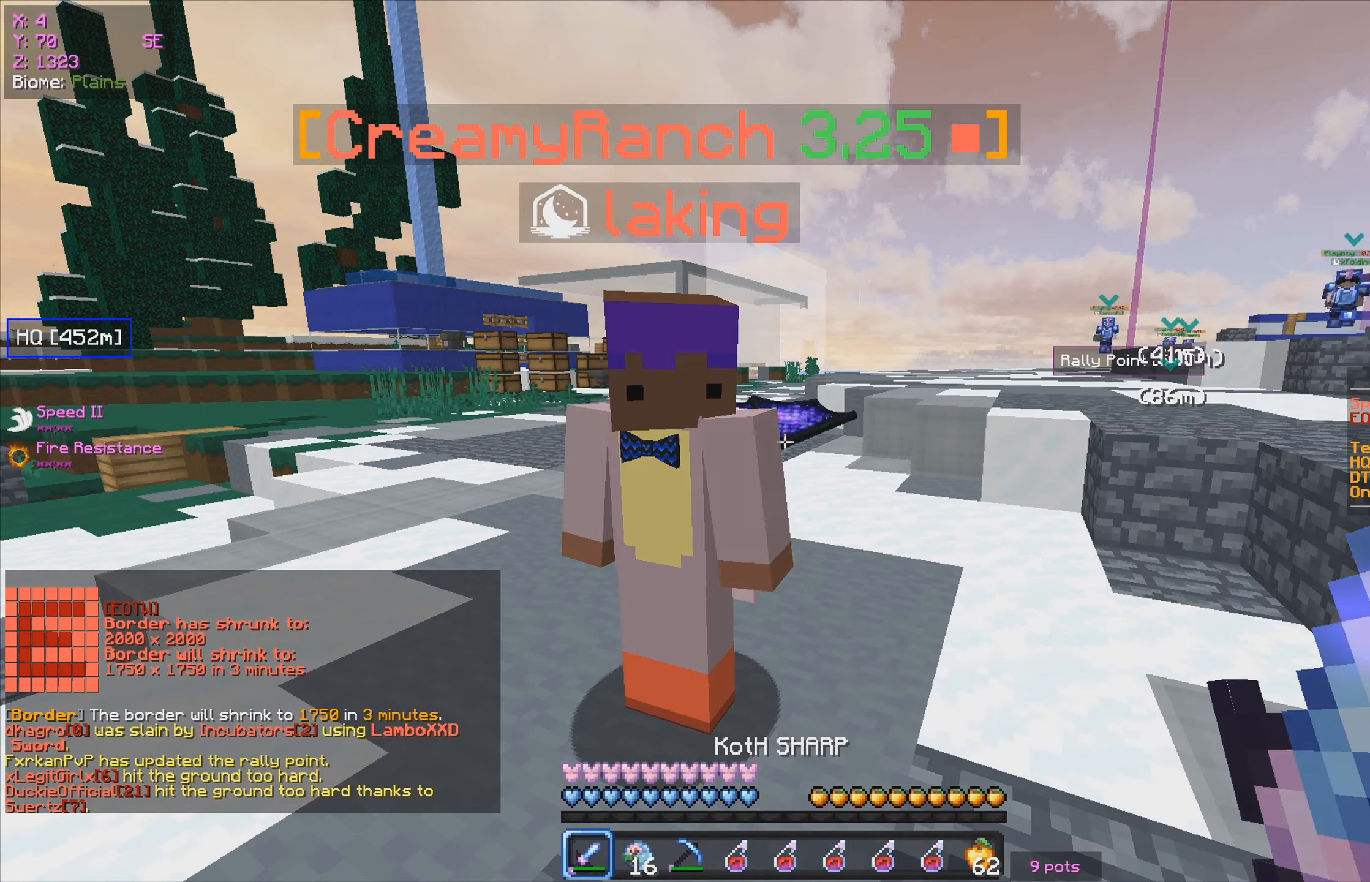
{"keys": [], "mouse": ["right"], "events": [[483, "mouse_right", "down"]]}
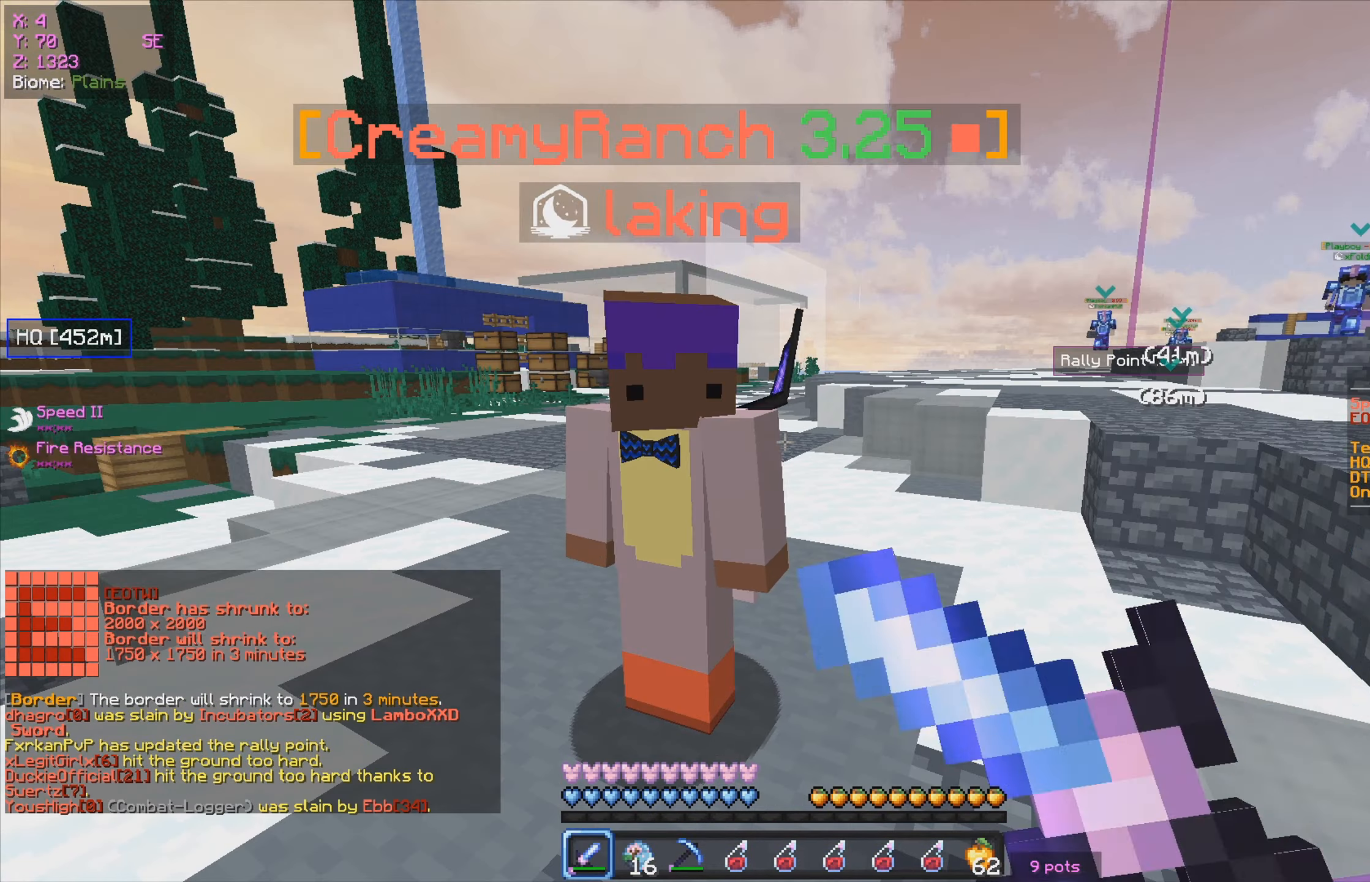
{"keys": [], "mouse": ["right"], "events": [[67, "mouse_right", "up"], [133, "mouse_right", "down"]]}